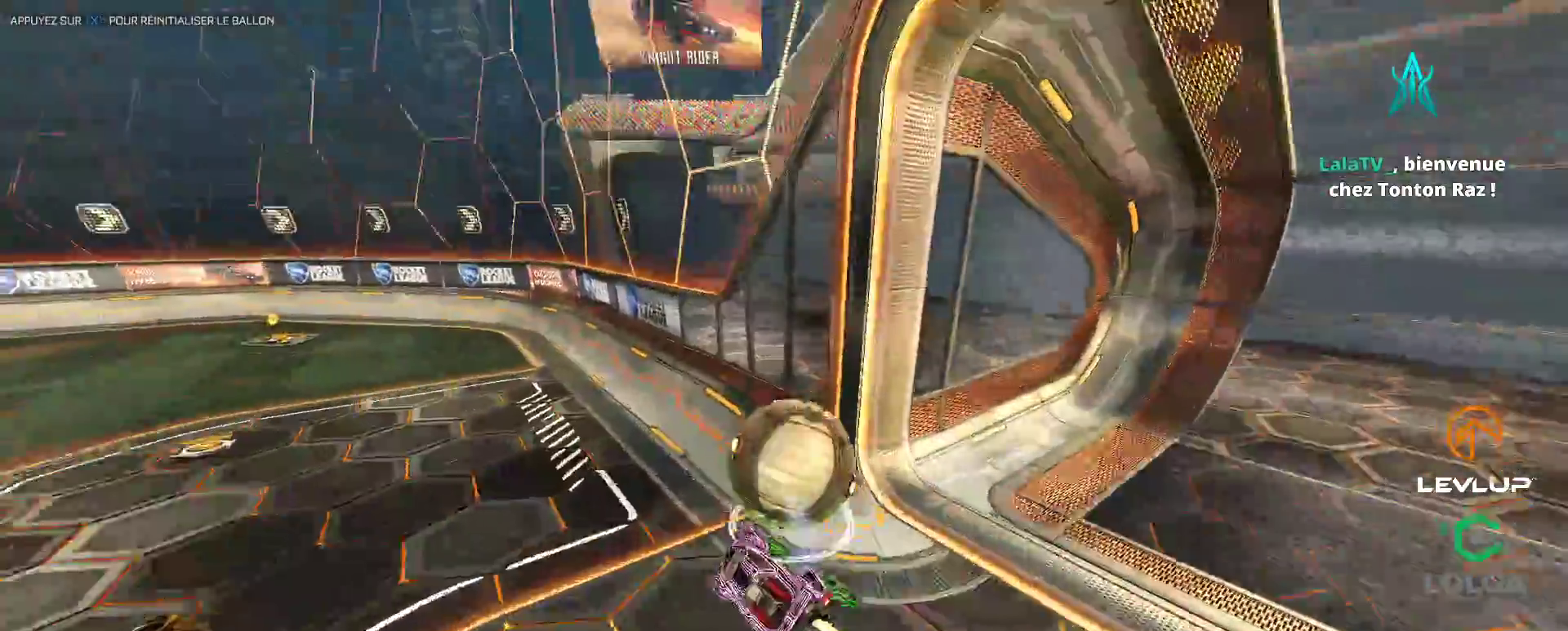
Gameplay with a controller (Xbox layout); each line is a JSON object with the inputs held at the frame after it. "events" lists button and stick changes between this image and that frame as [ms after this image, input, new state], when the widget could be followed in between.
{"buttons": ["R2"], "left_stick": "left", "right_stick": "center", "events": [[17, "L2", "up"], [33, "left_stick", "center"], [100, "R2", "up"], [117, "left_stick", "right"], [150, "R2", "down"], [250, "B", "up"], [267, "left_stick", "center"], [350, "B", "down"], [383, "Y", "down"], [467, "left_stick", "left"], [500, "B", "up"], [500, "Y", "up"]]}
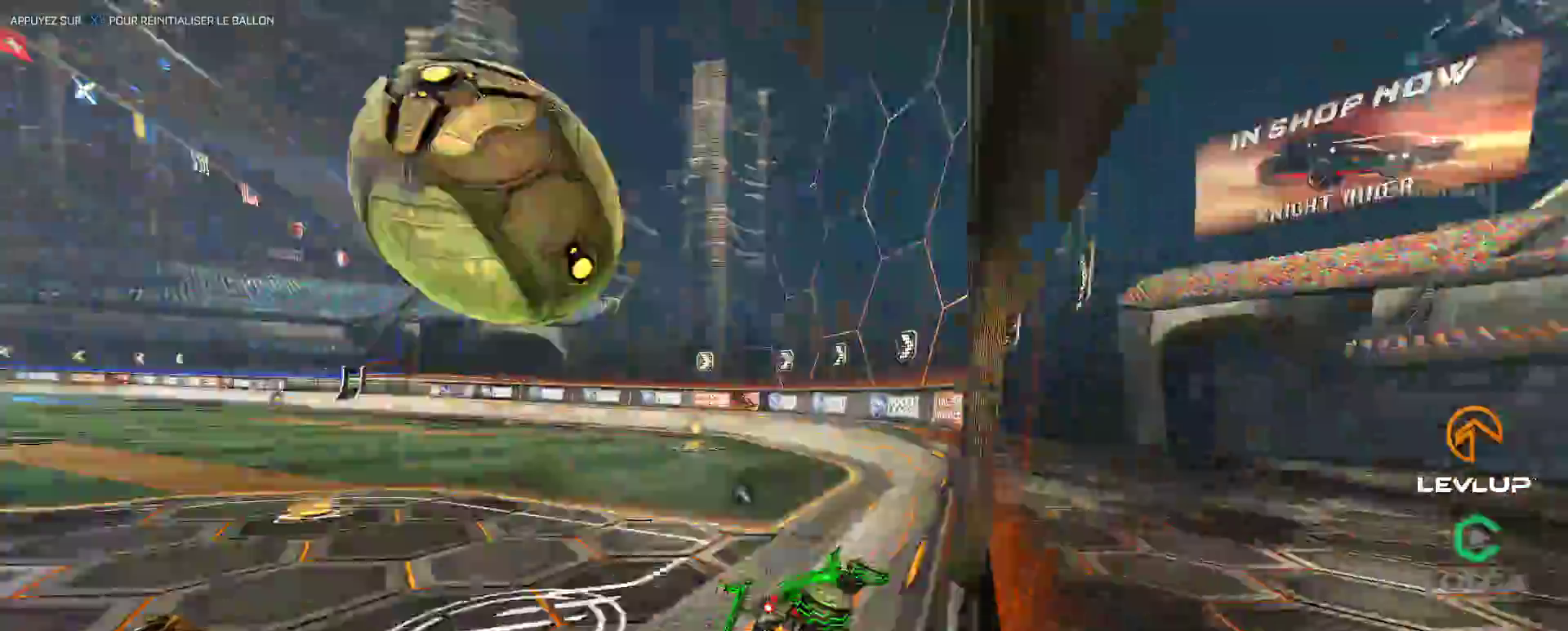
{"buttons": [], "left_stick": "down-left", "right_stick": "center", "events": [[200, "Y", "down"], [217, "left_stick", "right"], [283, "Y", "up"], [317, "left_stick", "down"], [400, "left_stick", "down-left"], [417, "R2", "up"]]}
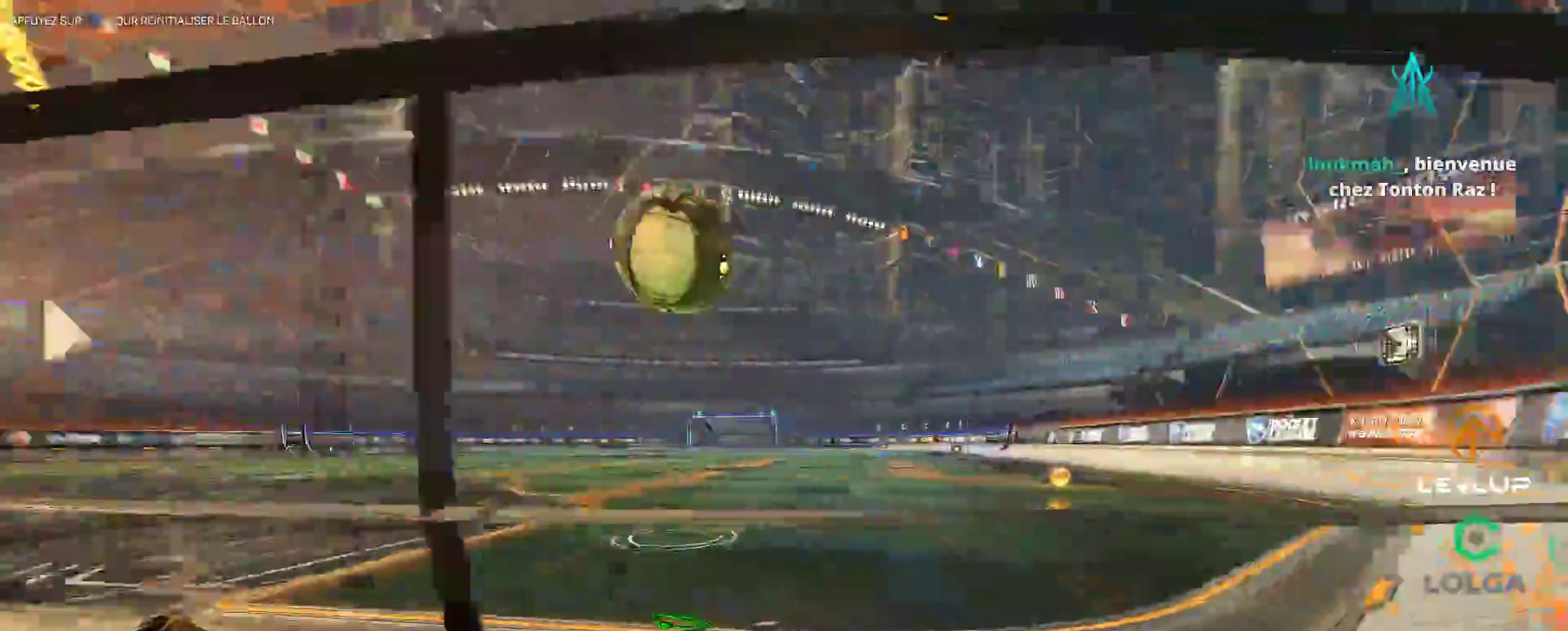
{"buttons": ["R2"], "left_stick": "up-left", "right_stick": "center", "events": [[33, "left_stick", "center"], [67, "R2", "down"], [200, "B", "down"], [283, "left_stick", "left"], [450, "left_stick", "up-left"], [467, "B", "up"]]}
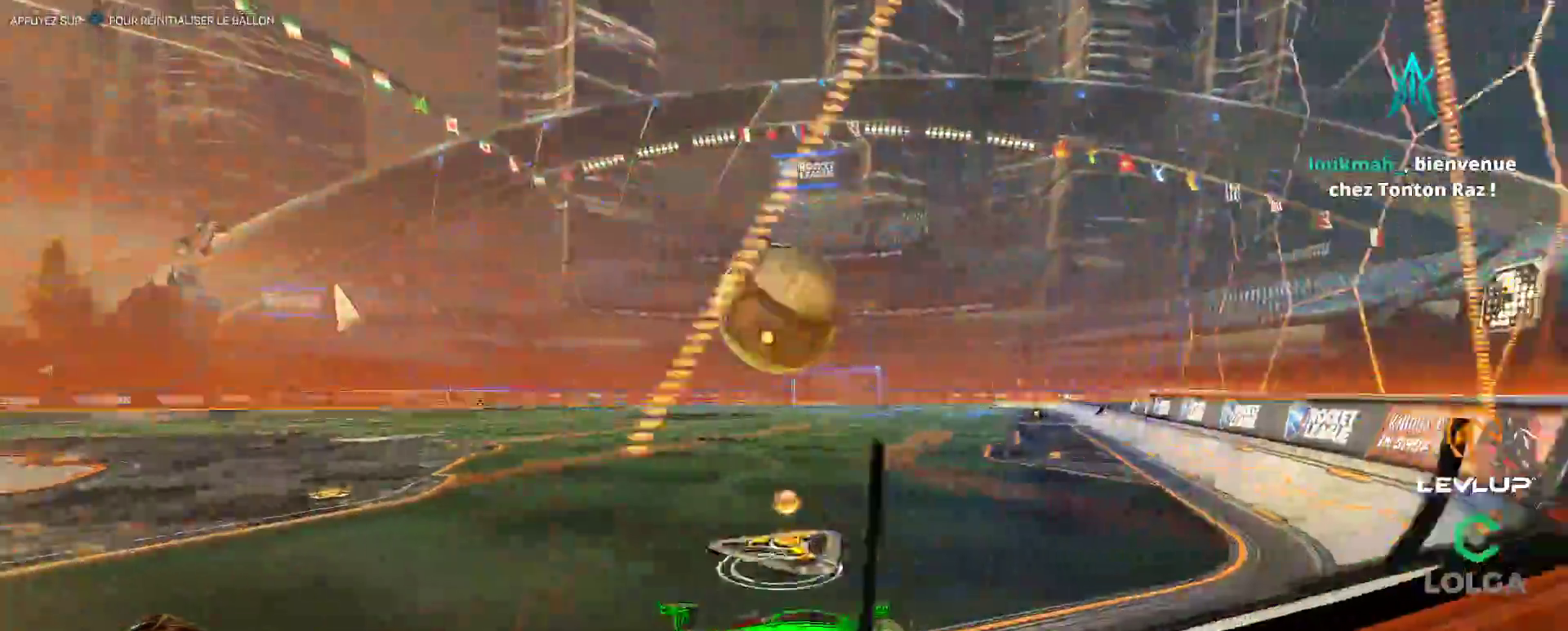
{"buttons": [], "left_stick": "left", "right_stick": "center", "events": [[17, "B", "down"], [33, "Y", "down"], [150, "B", "up"], [150, "Y", "up"], [283, "R2", "up"], [483, "left_stick", "left"]]}
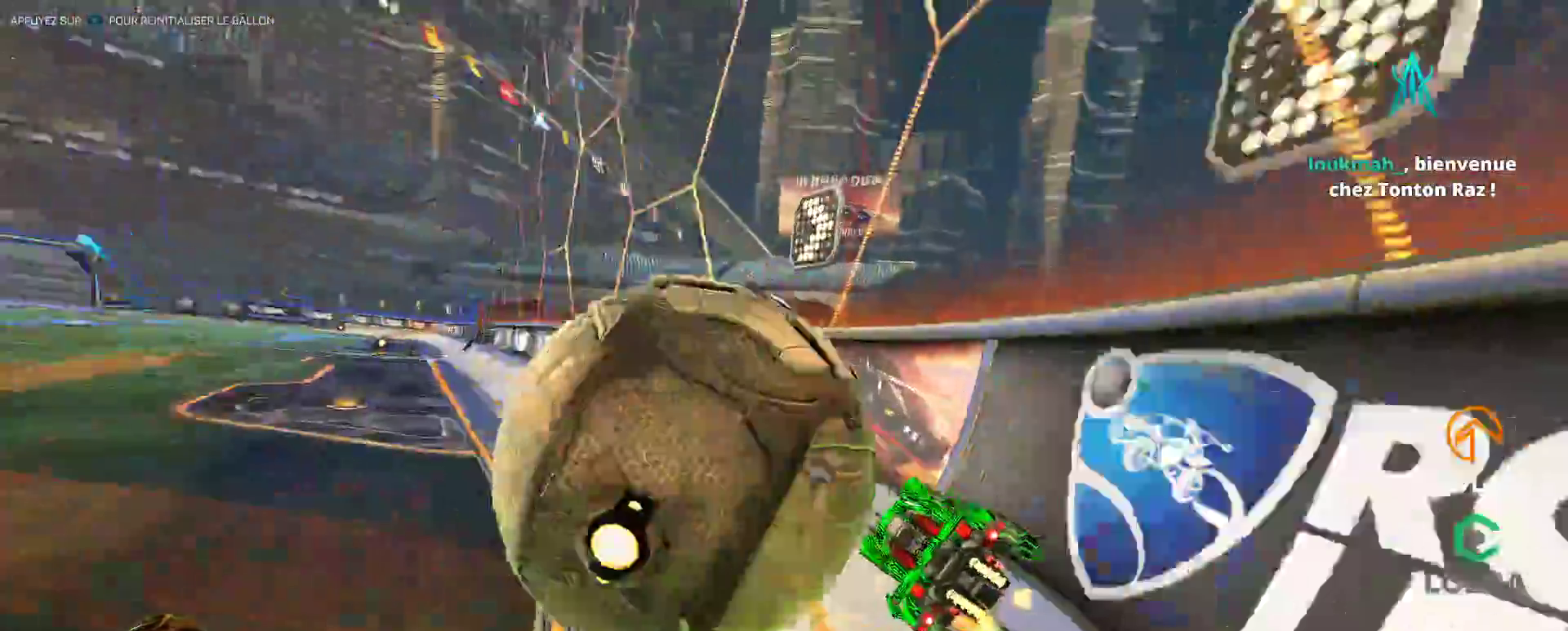
{"buttons": ["B", "R2"], "left_stick": "left", "right_stick": "center", "events": [[233, "B", "down"], [250, "R2", "down"]]}
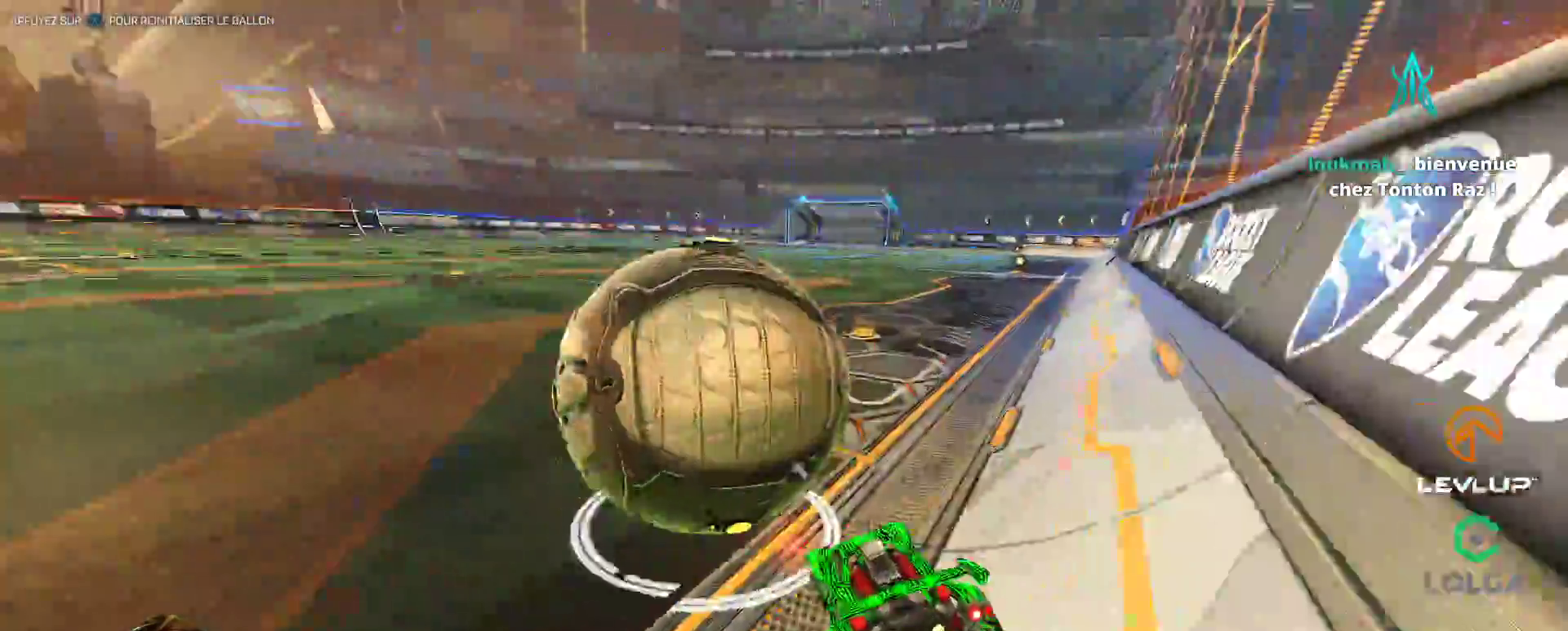
{"buttons": ["B", "R2"], "left_stick": "left", "right_stick": "center", "events": [[83, "left_stick", "right"], [333, "left_stick", "center"], [433, "left_stick", "left"]]}
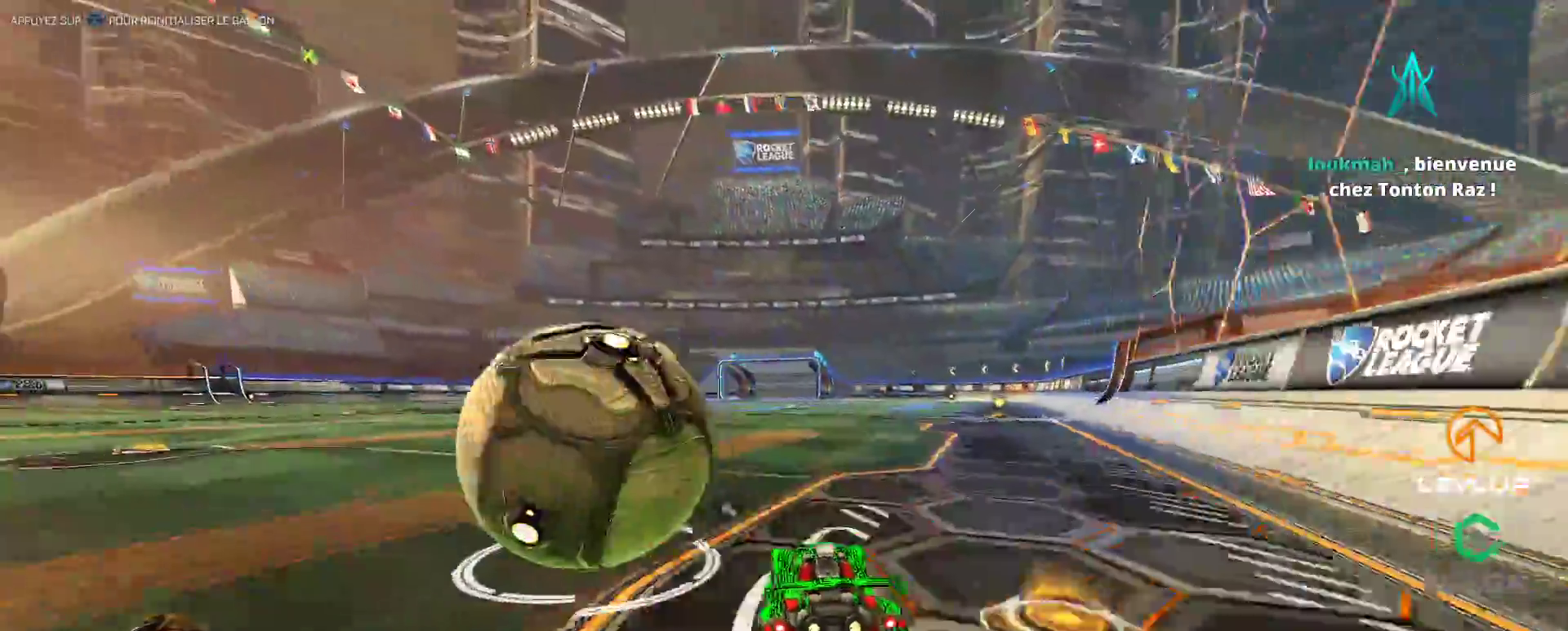
{"buttons": ["R2"], "left_stick": "left", "right_stick": "center", "events": [[150, "B", "up"], [317, "B", "down"], [450, "B", "up"]]}
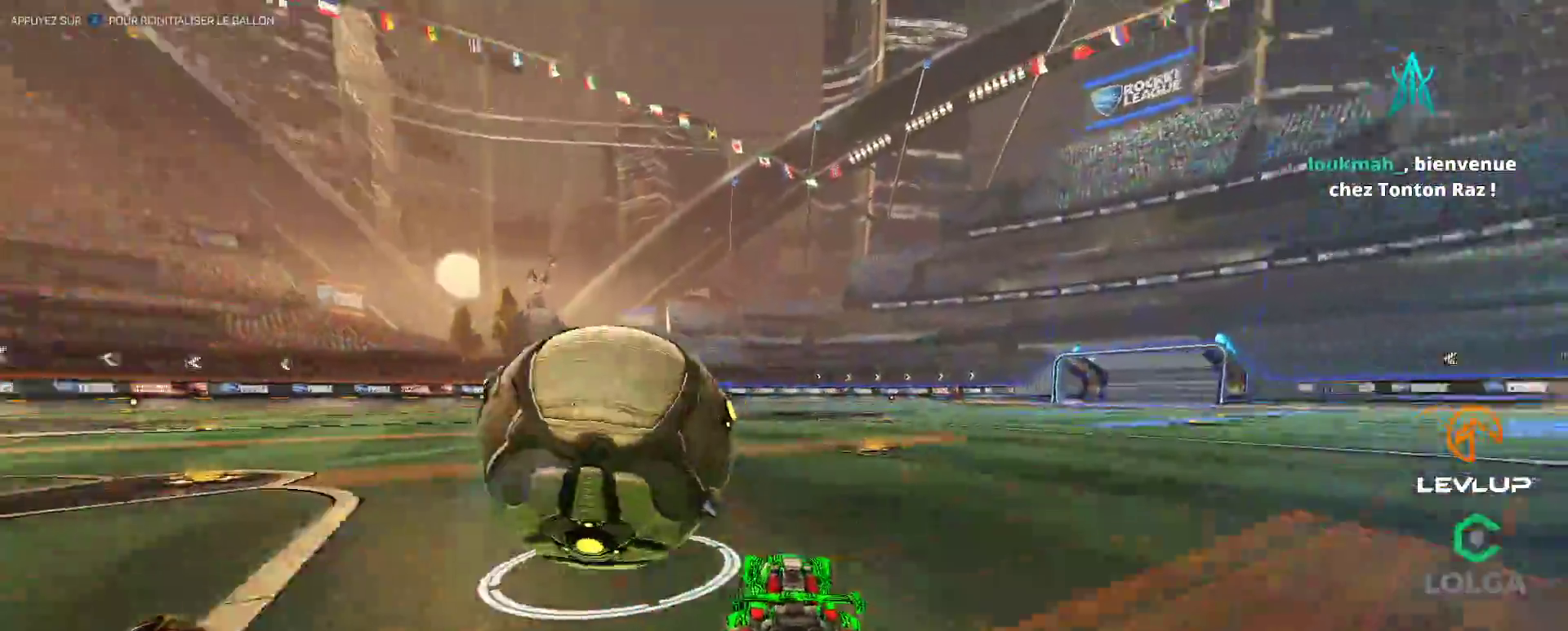
{"buttons": ["L2", "R2"], "left_stick": "left", "right_stick": "center", "events": [[67, "A", "down"], [67, "B", "down"], [133, "A", "up"], [133, "L2", "down"], [150, "B", "up"], [183, "B", "down"], [217, "A", "down"], [267, "A", "up"], [317, "Y", "down"], [367, "B", "up"], [400, "Y", "up"]]}
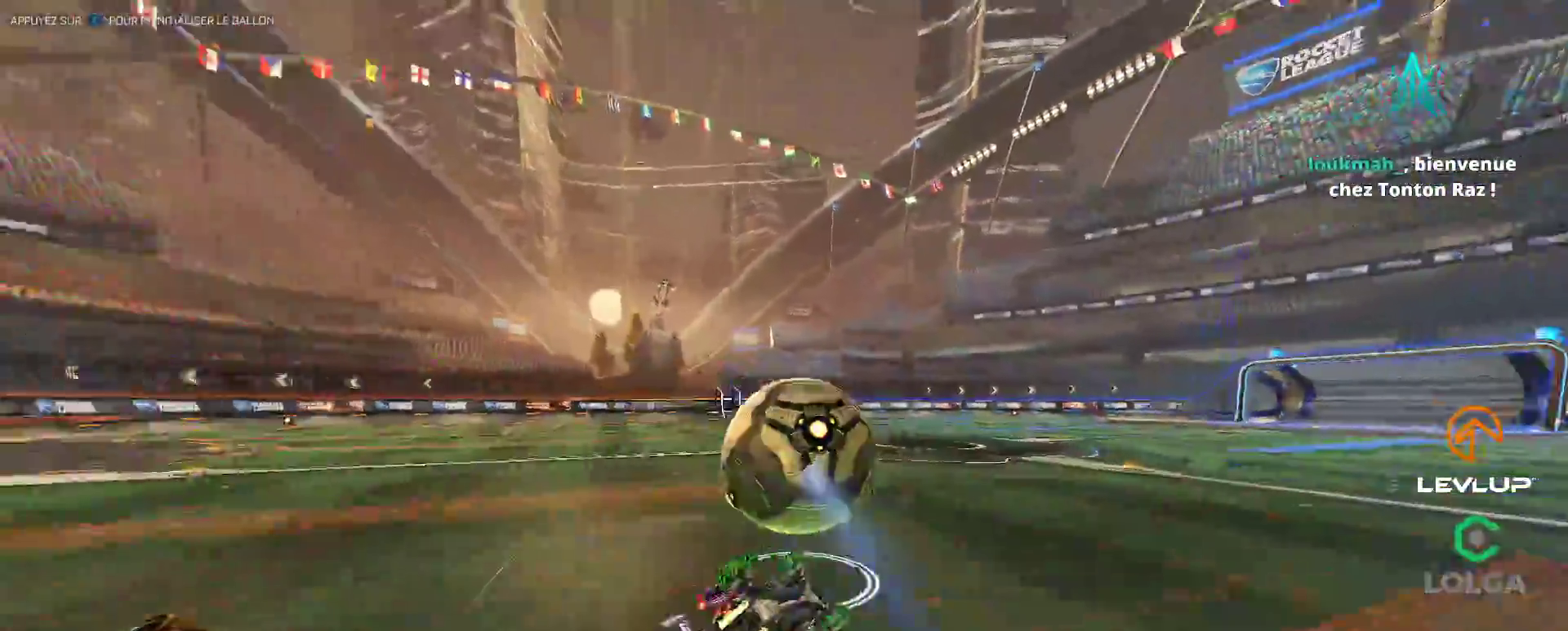
{"buttons": ["R2"], "left_stick": "center", "right_stick": "center", "events": [[250, "L2", "up"], [367, "left_stick", "center"]]}
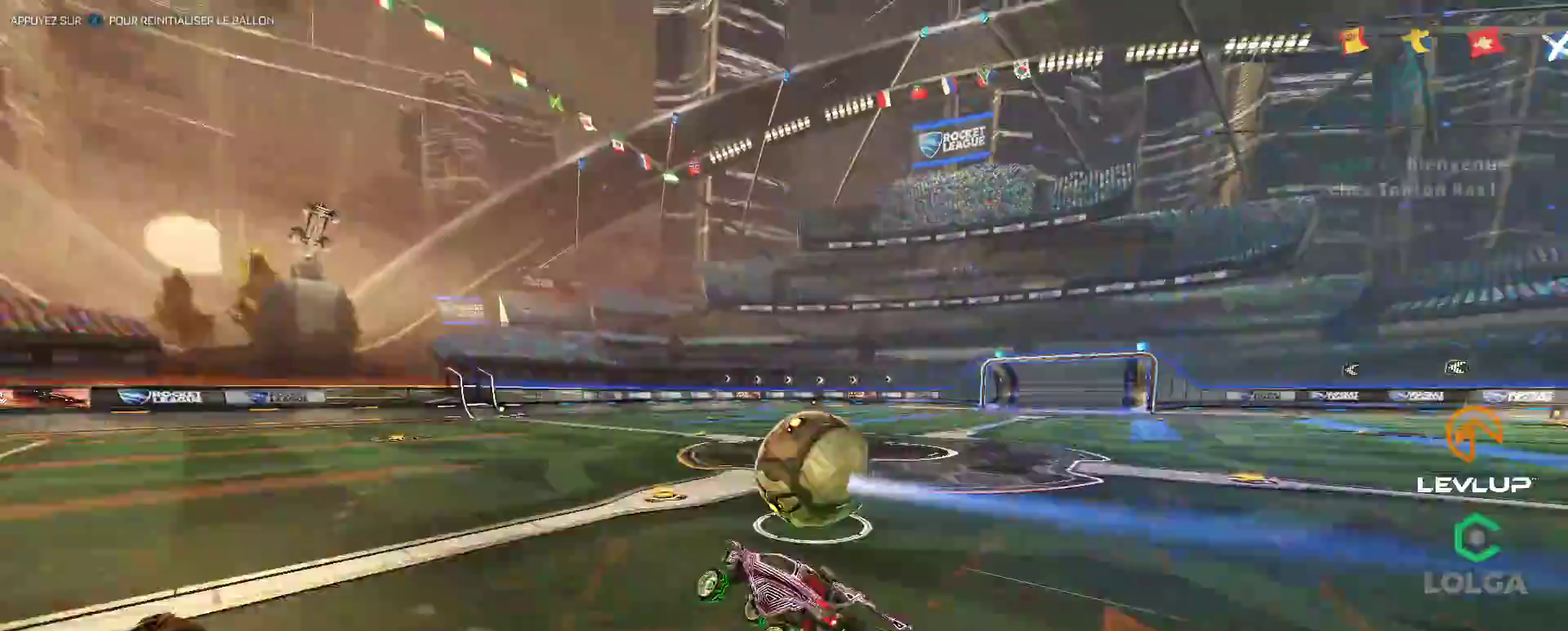
{"buttons": ["R2"], "left_stick": "right", "right_stick": "center", "events": [[167, "left_stick", "right"]]}
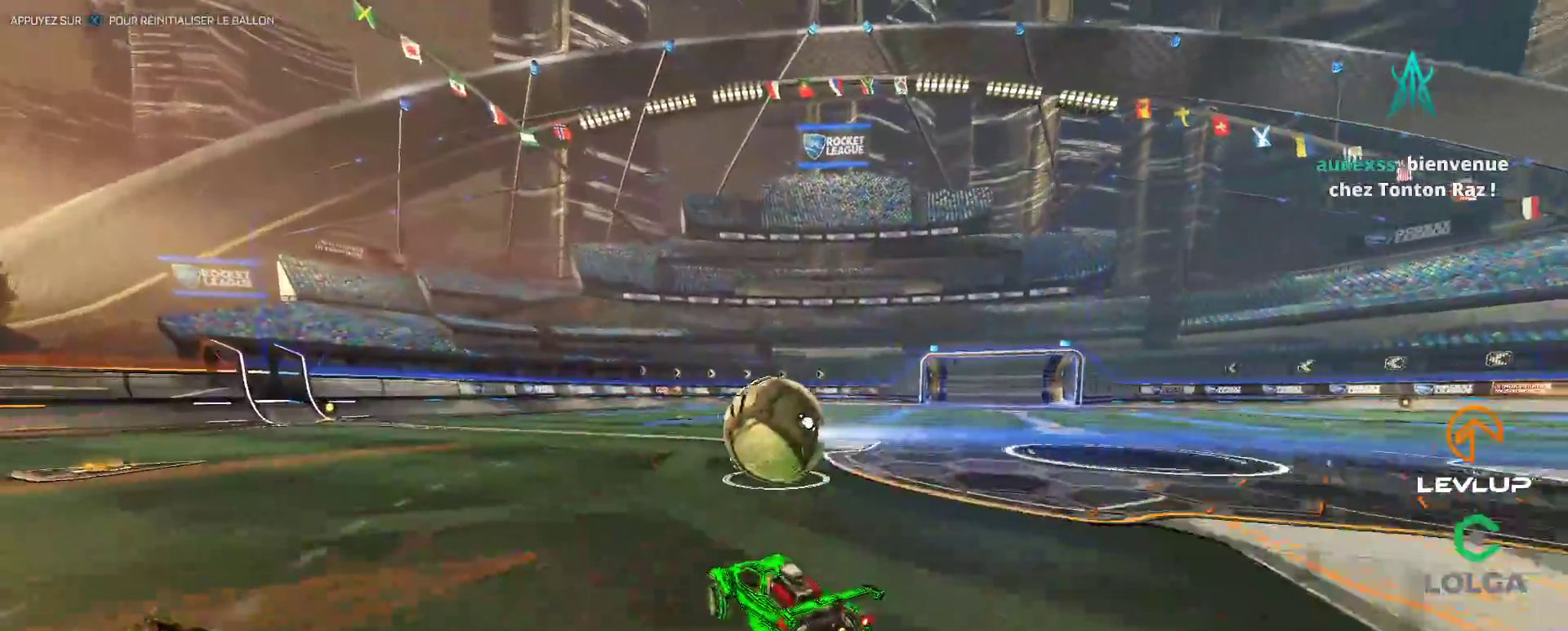
{"buttons": ["R2"], "left_stick": "center", "right_stick": "center", "events": [[33, "B", "down"], [50, "Y", "down"], [167, "Y", "up"], [183, "left_stick", "up-left"], [267, "Y", "down"], [300, "B", "up"], [317, "Y", "up"], [367, "left_stick", "center"]]}
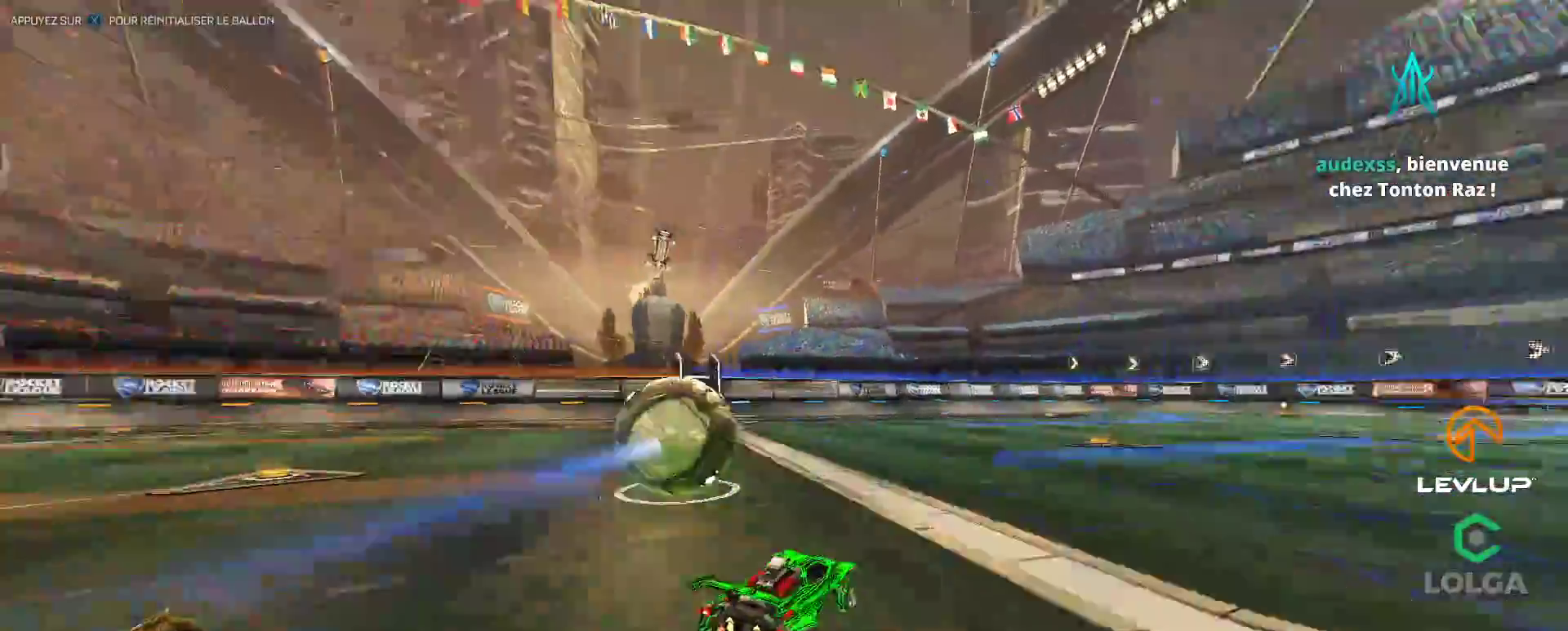
{"buttons": ["R2"], "left_stick": "center", "right_stick": "center", "events": [[267, "left_stick", "up-left"], [467, "left_stick", "center"]]}
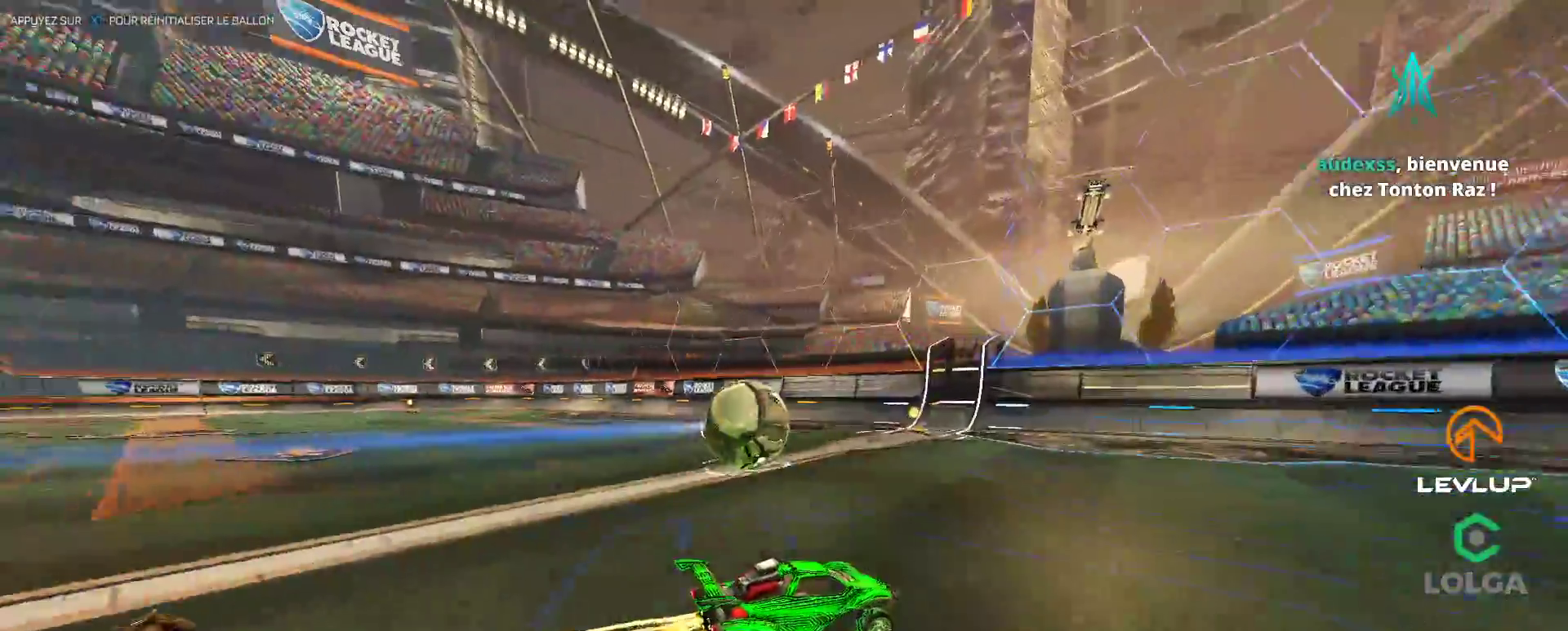
{"buttons": [], "left_stick": "down-left", "right_stick": "center", "events": [[317, "left_stick", "up-left"], [450, "R2", "up"], [500, "left_stick", "down-left"]]}
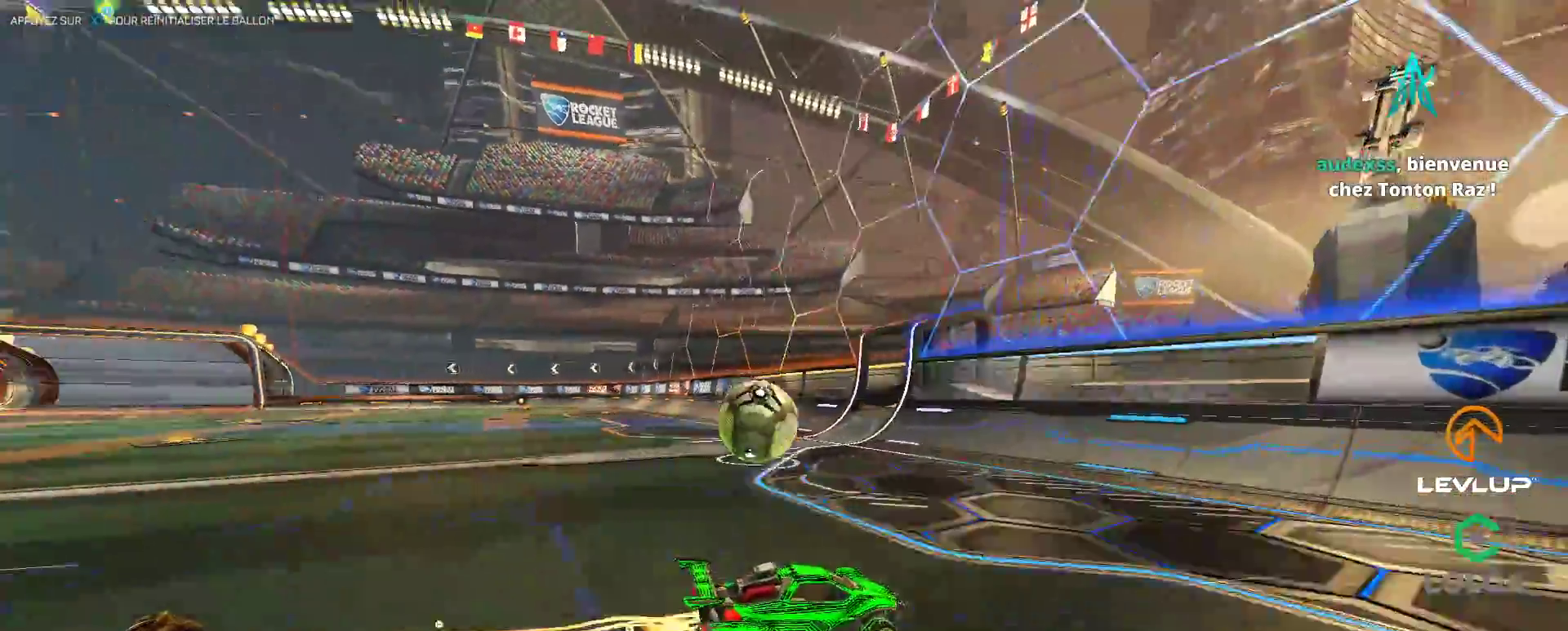
{"buttons": ["R2"], "left_stick": "up-left", "right_stick": "center", "events": [[150, "left_stick", "left"], [167, "R2", "down"], [250, "left_stick", "up-left"], [350, "left_stick", "center"], [400, "R2", "up"], [417, "left_stick", "up-left"], [483, "R2", "down"]]}
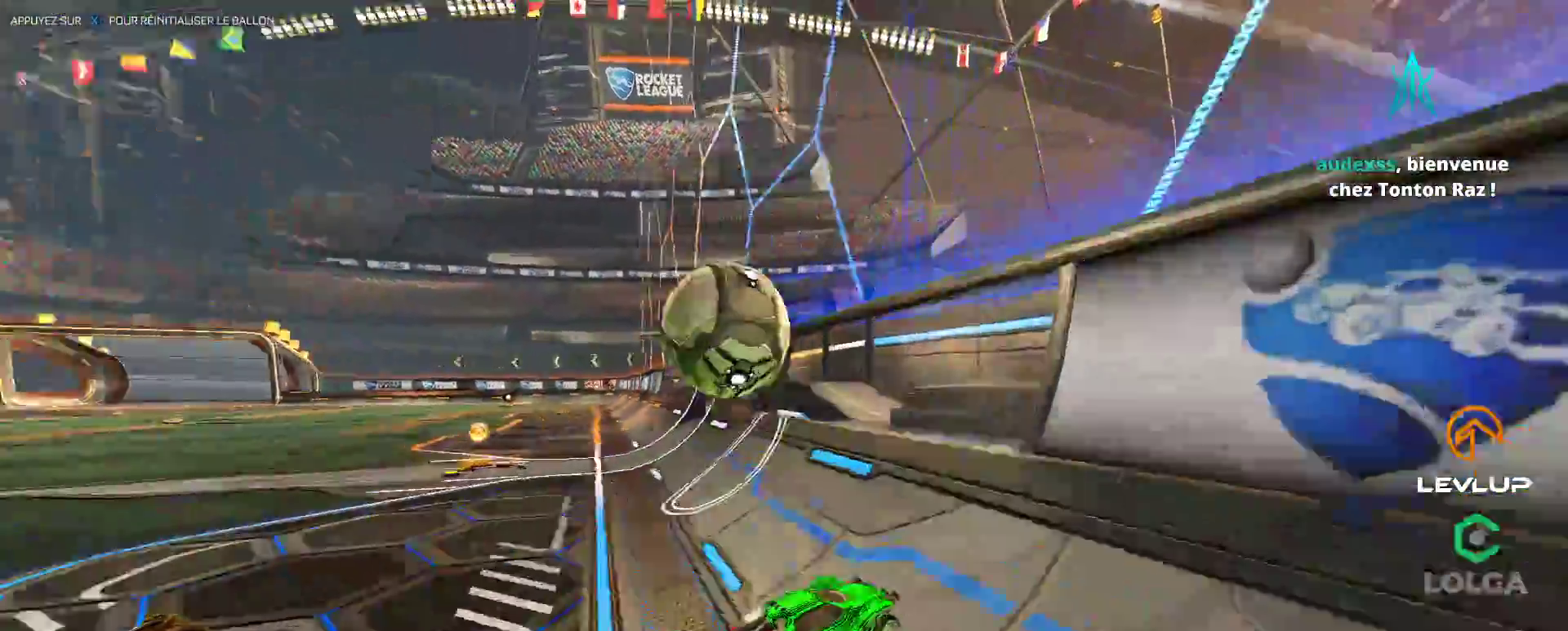
{"buttons": ["L2", "R2"], "left_stick": "up-right", "right_stick": "center", "events": [[233, "A", "down"], [233, "B", "down"], [233, "left_stick", "down-left"], [383, "A", "up"], [383, "left_stick", "up-right"], [400, "L2", "down"], [417, "B", "up"]]}
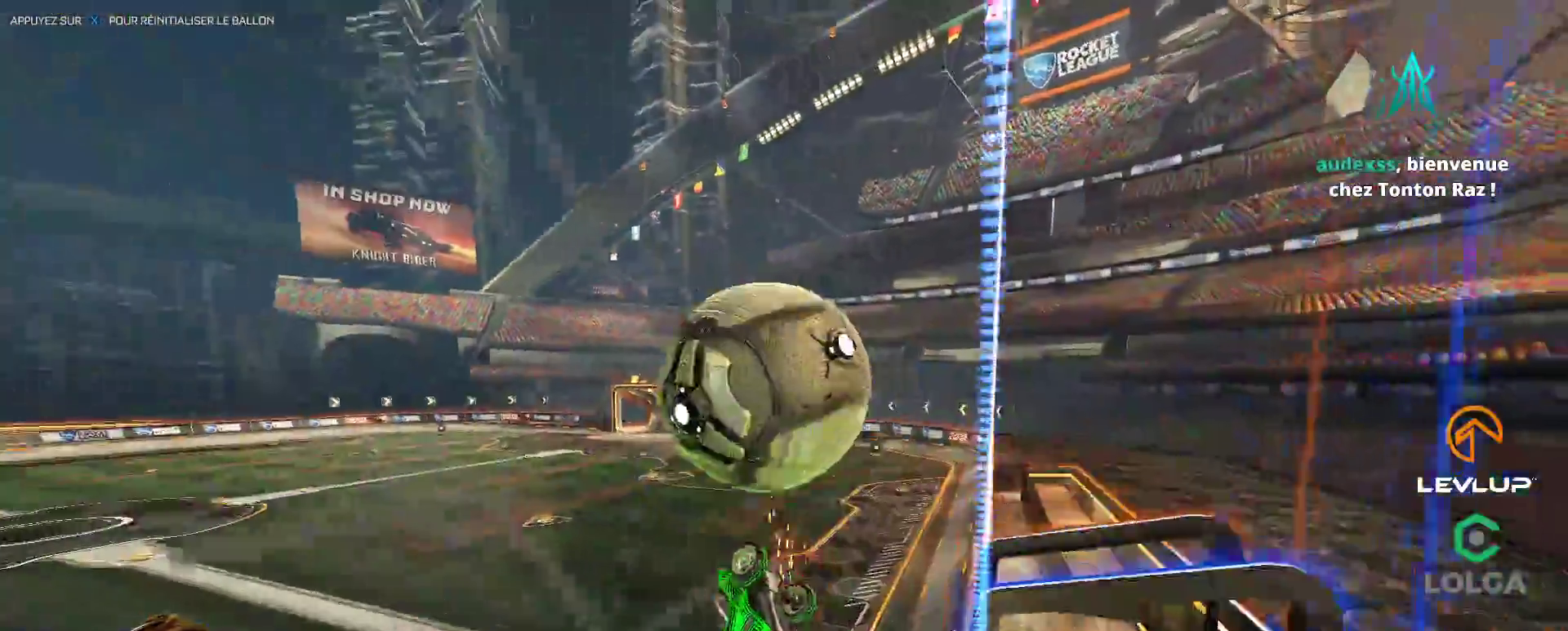
{"buttons": ["B", "L2", "R2"], "left_stick": "right", "right_stick": "center", "events": [[83, "L2", "up"], [200, "B", "down"], [217, "left_stick", "down"], [350, "L2", "down"], [417, "left_stick", "right"]]}
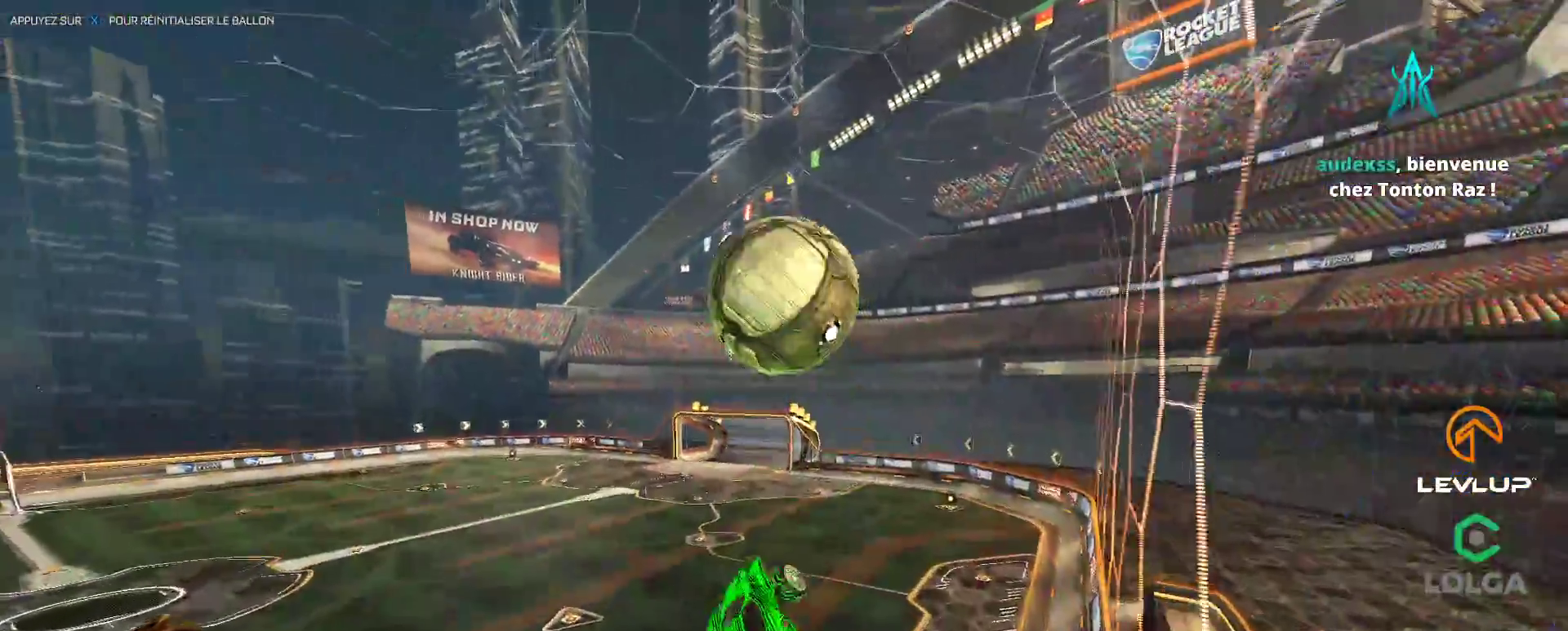
{"buttons": ["B", "L2", "R2"], "left_stick": "down-right", "right_stick": "center", "events": [[17, "B", "up"], [17, "left_stick", "down-right"], [167, "left_stick", "right"], [233, "B", "down"], [233, "Y", "down"], [300, "left_stick", "down-right"], [333, "B", "up"], [333, "Y", "up"], [467, "B", "down"]]}
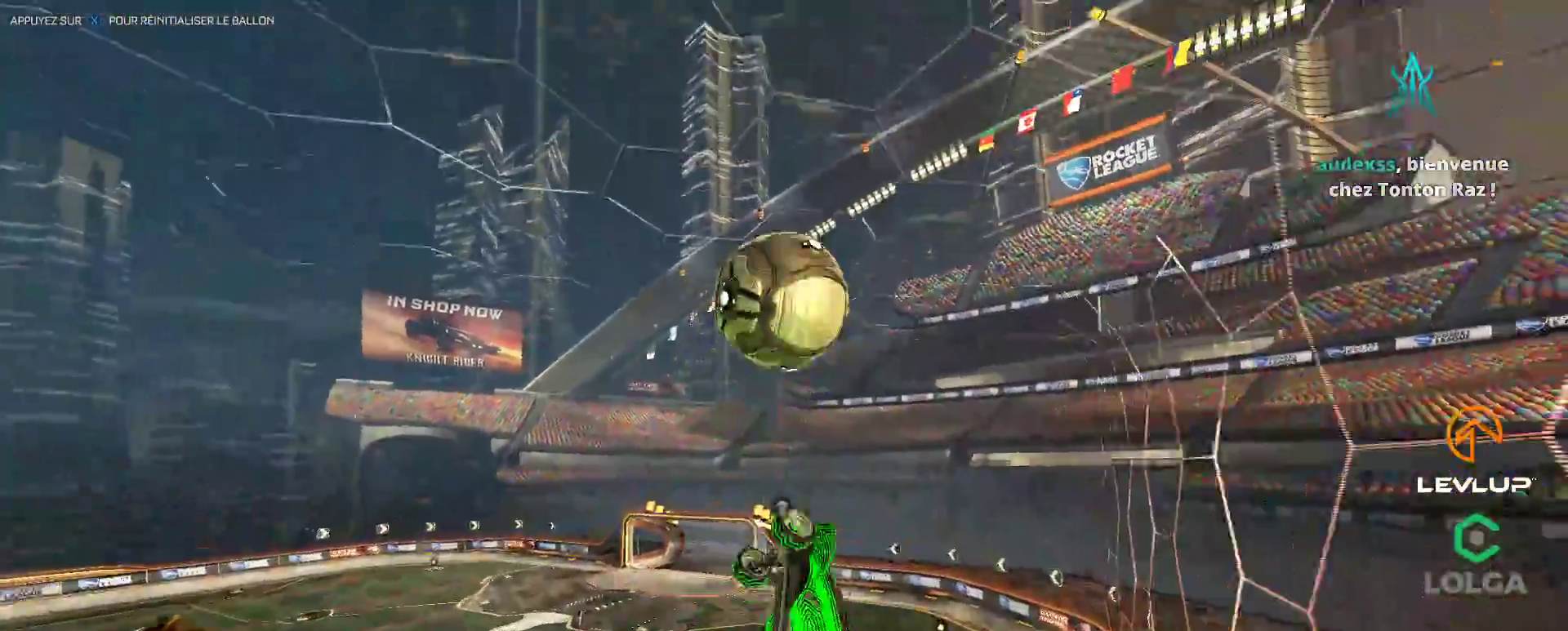
{"buttons": ["L2", "R2"], "left_stick": "right", "right_stick": "center", "events": [[17, "left_stick", "right"], [467, "B", "up"]]}
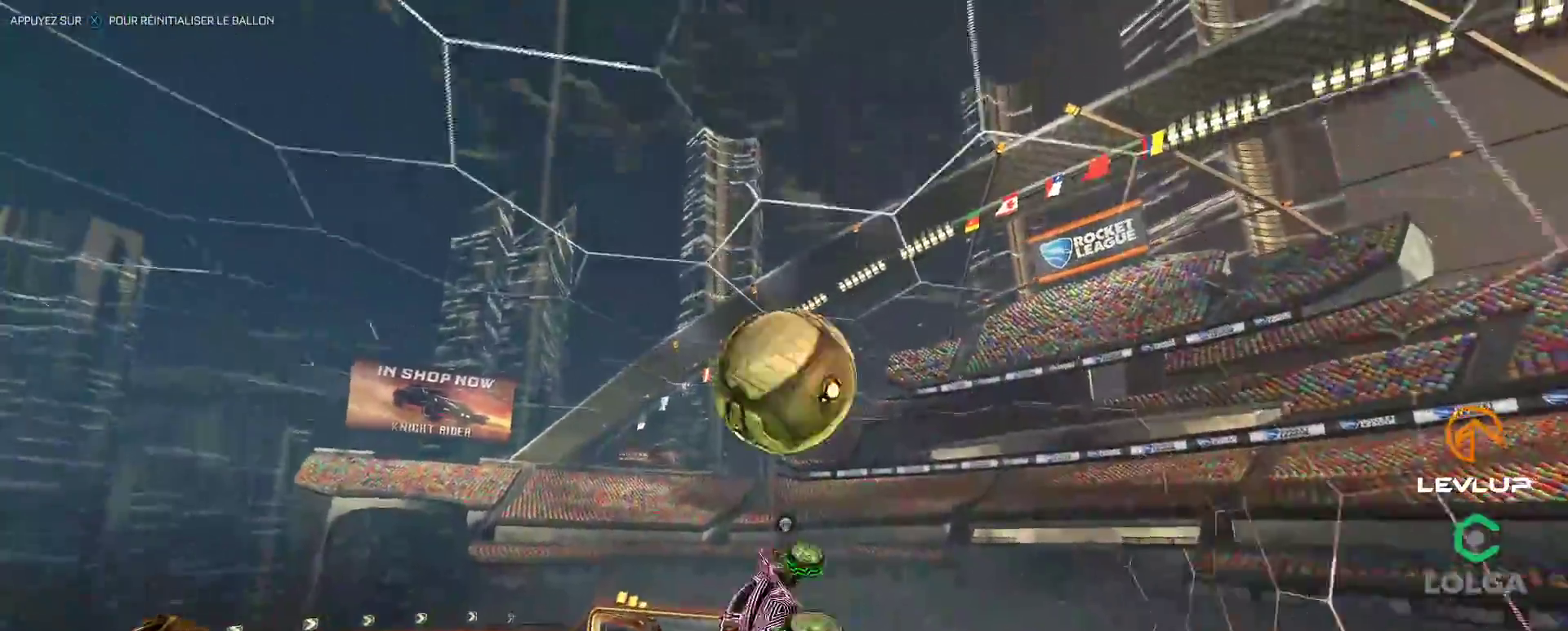
{"buttons": ["R2"], "left_stick": "left", "right_stick": "center", "events": [[117, "B", "down"], [167, "left_stick", "down"], [267, "left_stick", "up"], [367, "B", "up"], [450, "left_stick", "left"], [467, "L2", "up"]]}
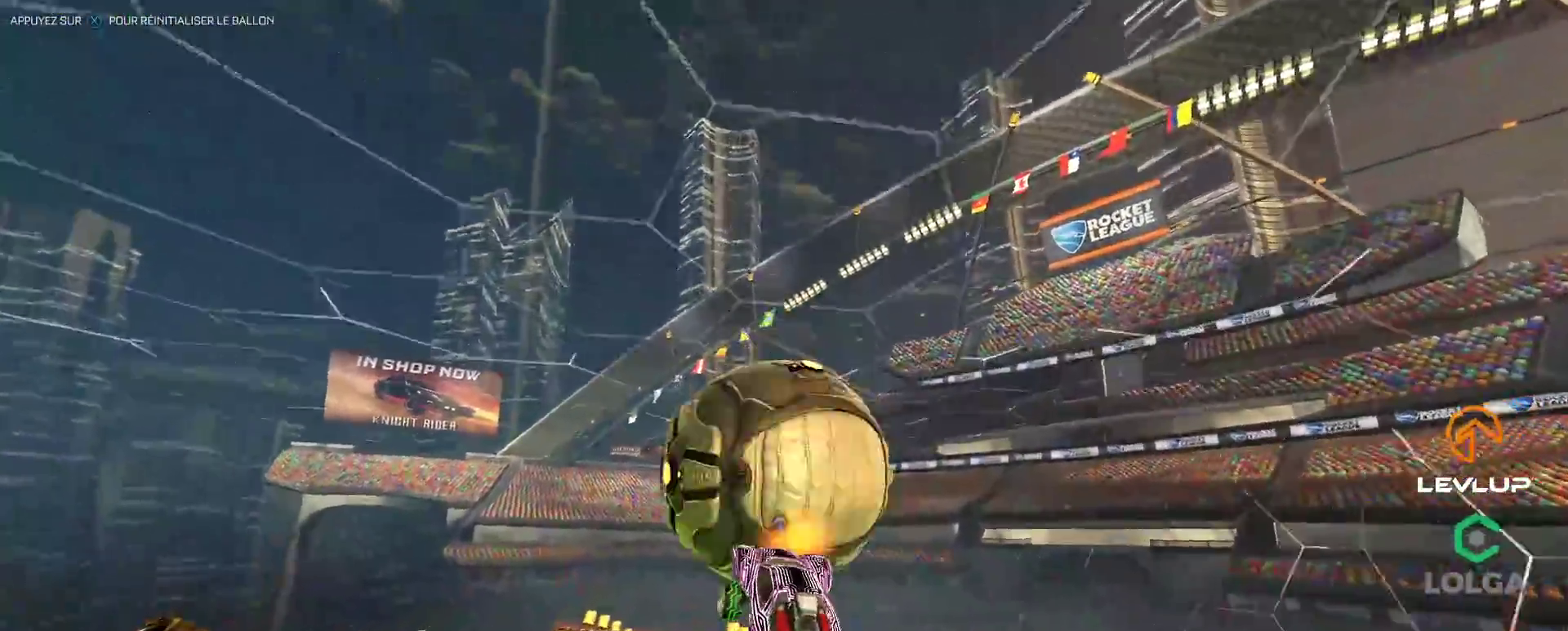
{"buttons": ["B", "R2"], "left_stick": "right", "right_stick": "center", "events": [[17, "R2", "up"], [83, "L2", "down"], [250, "L2", "up"], [283, "B", "down"], [283, "left_stick", "down"], [333, "R2", "down"], [467, "left_stick", "right"]]}
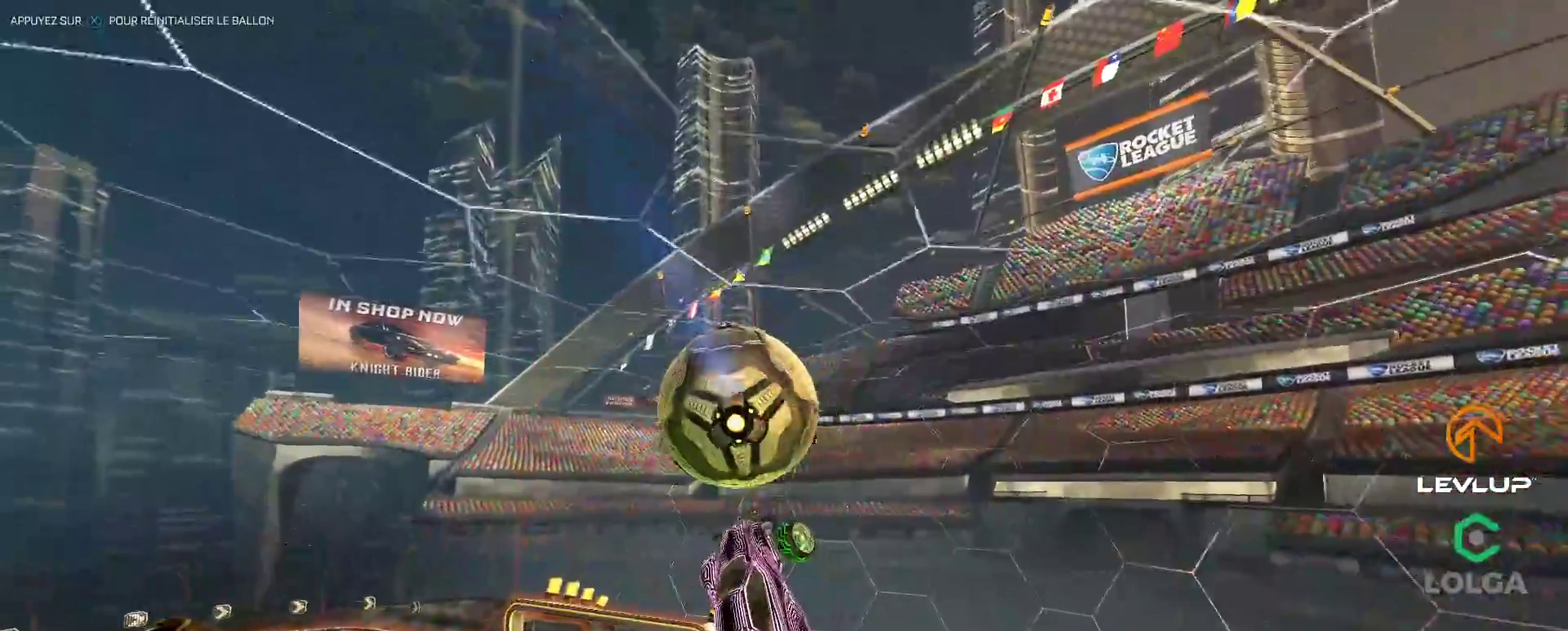
{"buttons": ["R2"], "left_stick": "center", "right_stick": "center", "events": [[100, "left_stick", "center"], [167, "left_stick", "down-left"], [233, "B", "up"], [433, "left_stick", "center"]]}
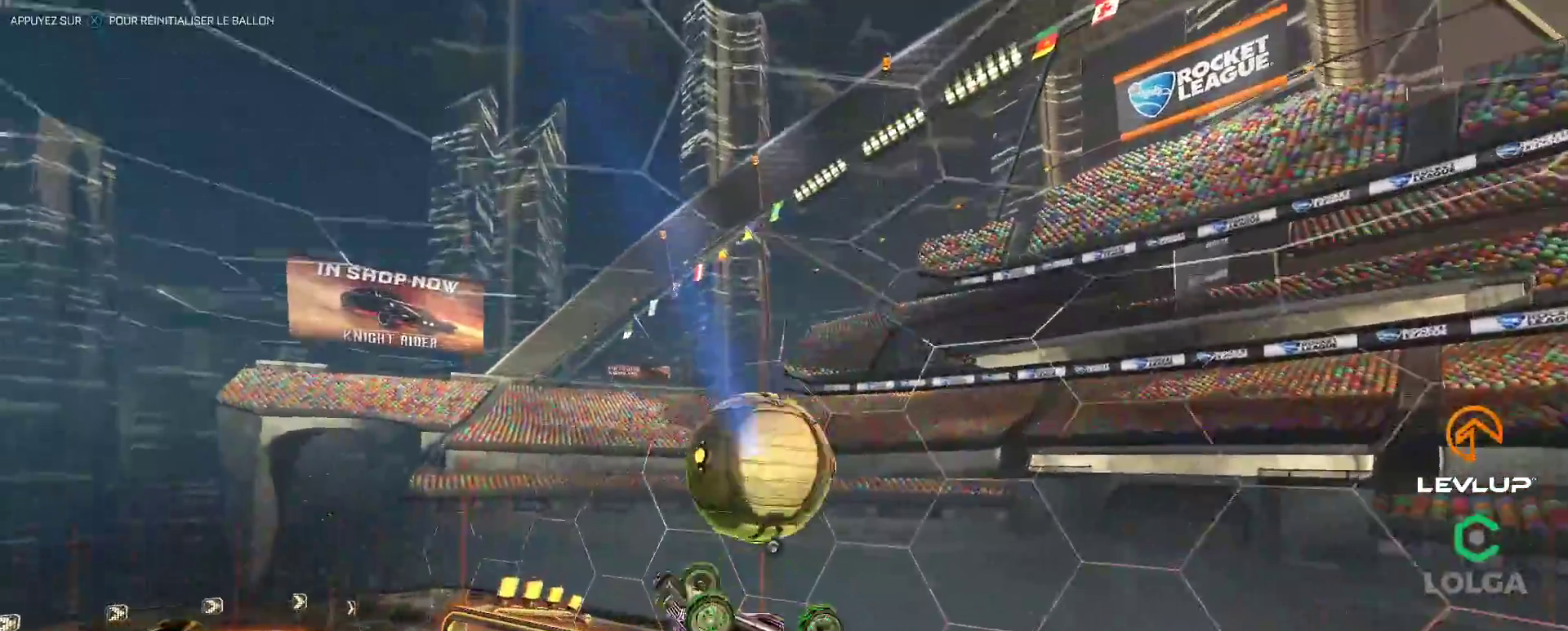
{"buttons": ["R2"], "left_stick": "down-left", "right_stick": "center", "events": [[17, "left_stick", "up"], [67, "B", "down"], [267, "B", "up"], [450, "left_stick", "down-left"]]}
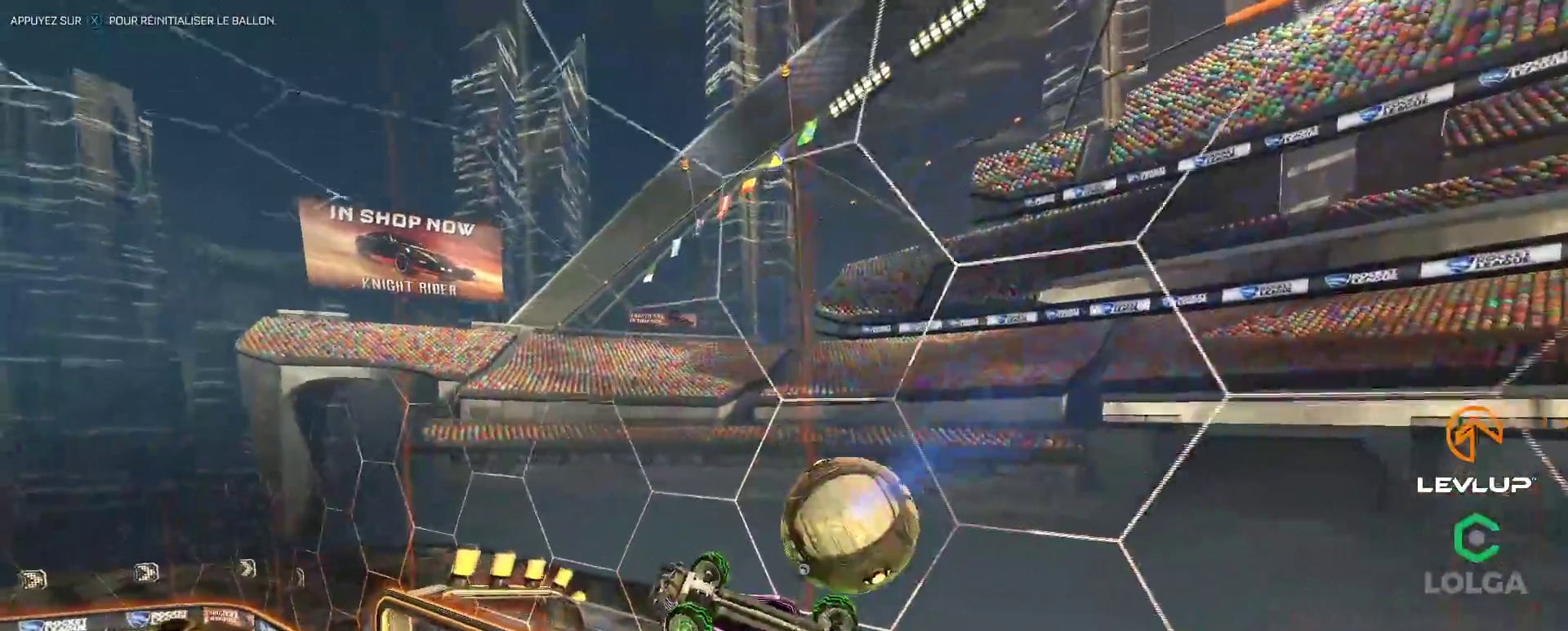
{"buttons": ["L2", "R2"], "left_stick": "down-right", "right_stick": "center", "events": [[167, "L2", "down"], [250, "left_stick", "down-right"]]}
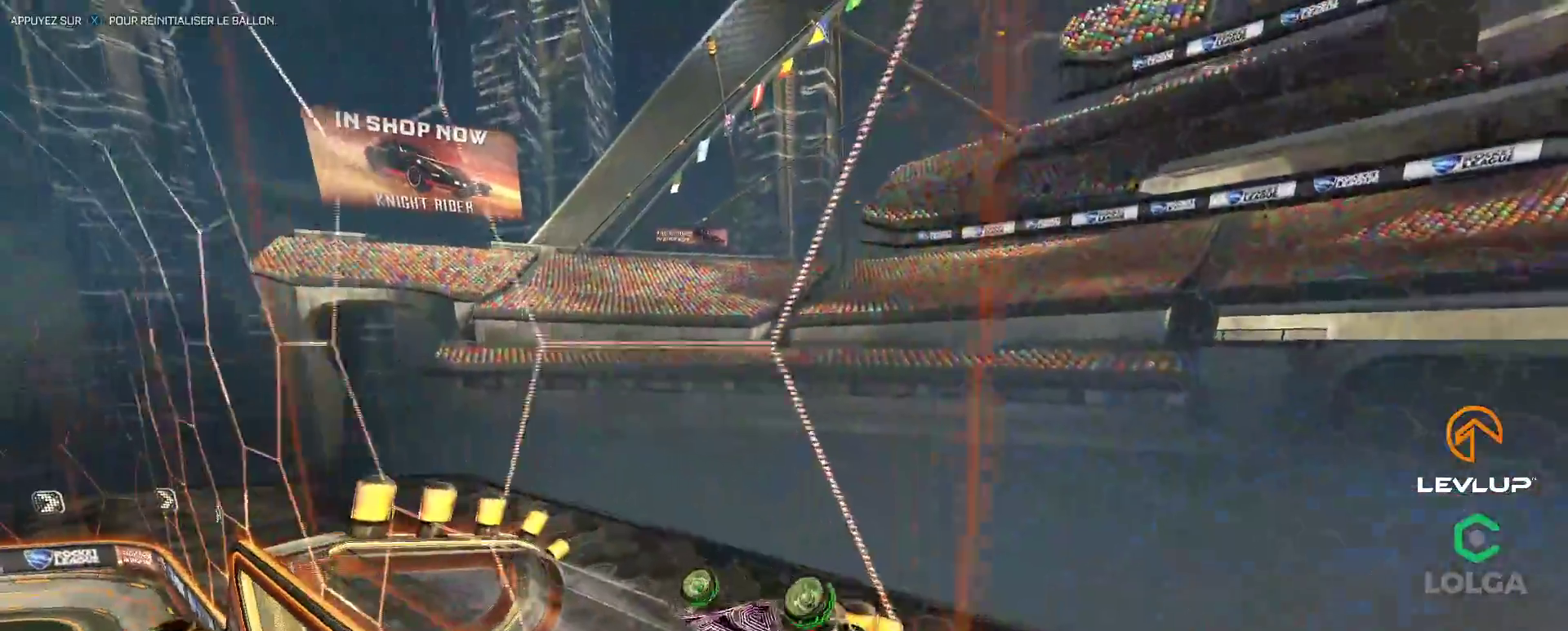
{"buttons": ["L2", "R2"], "left_stick": "right", "right_stick": "center", "events": [[67, "left_stick", "center"], [100, "L2", "up"], [133, "A", "down"], [217, "A", "up"], [333, "left_stick", "down-right"], [417, "L2", "down"], [450, "left_stick", "right"]]}
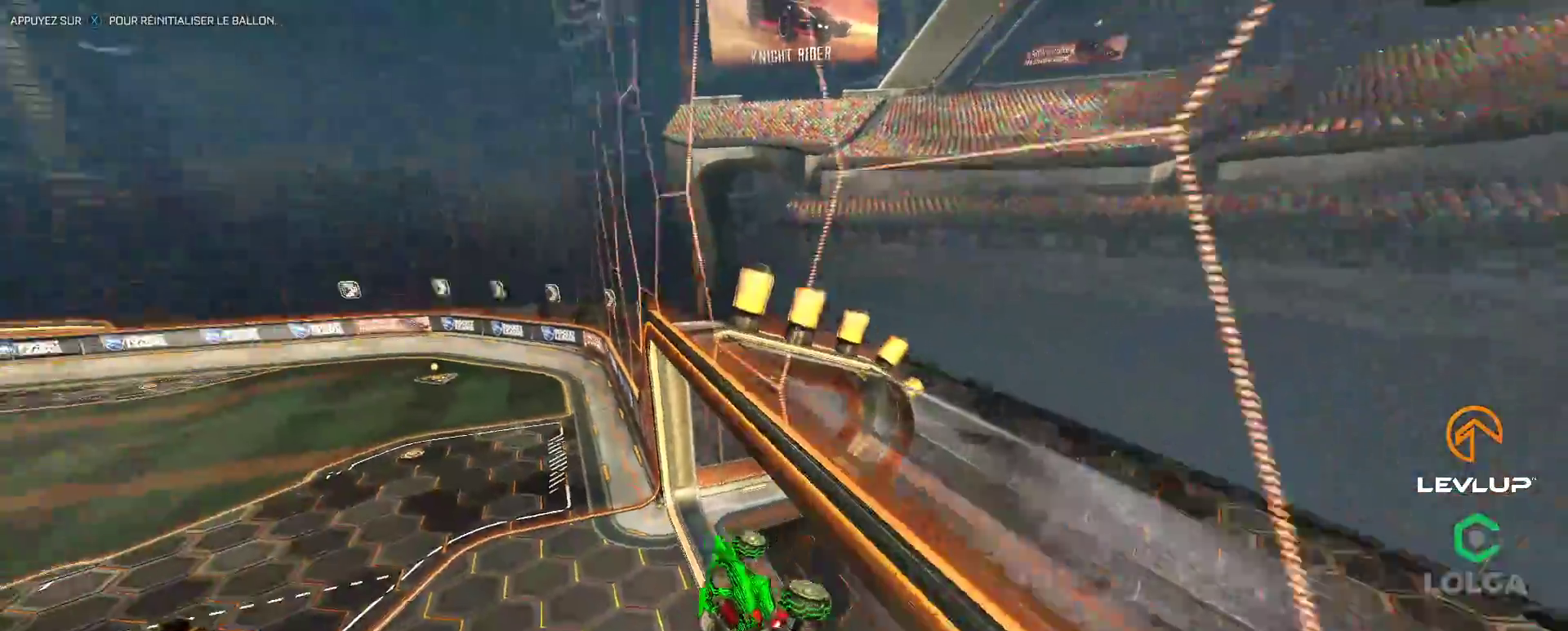
{"buttons": ["R2"], "left_stick": "down-right", "right_stick": "center", "events": [[67, "left_stick", "center"], [83, "L2", "up"], [333, "L2", "down"], [367, "left_stick", "down-right"], [417, "L2", "up"]]}
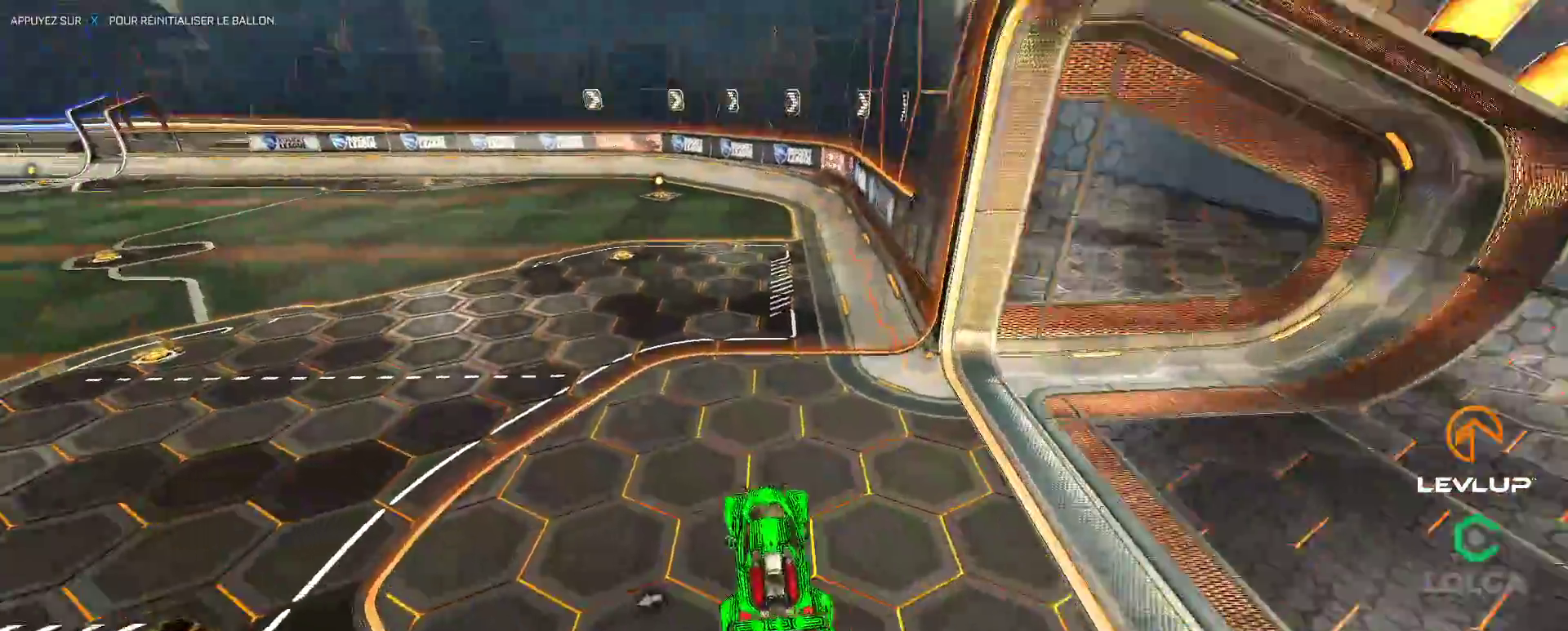
{"buttons": ["B", "R2"], "left_stick": "center", "right_stick": "center", "events": [[33, "L2", "down"], [83, "left_stick", "up"], [117, "A", "down"], [183, "A", "up"], [233, "L2", "up"], [250, "left_stick", "center"], [267, "B", "down"], [283, "Y", "down"], [433, "Y", "up"]]}
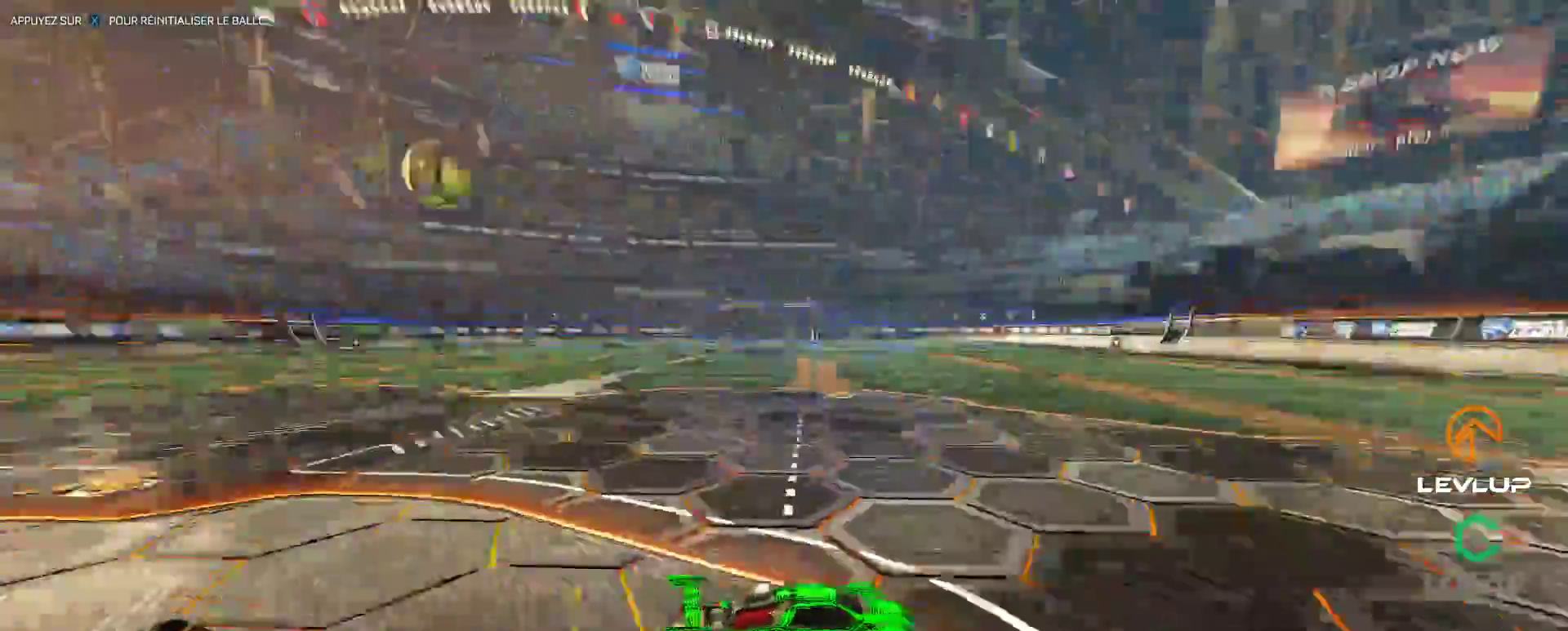
{"buttons": ["B", "R2"], "left_stick": "left", "right_stick": "center", "events": [[67, "left_stick", "left"], [117, "B", "up"], [233, "L2", "down"], [300, "B", "down"], [333, "L2", "up"]]}
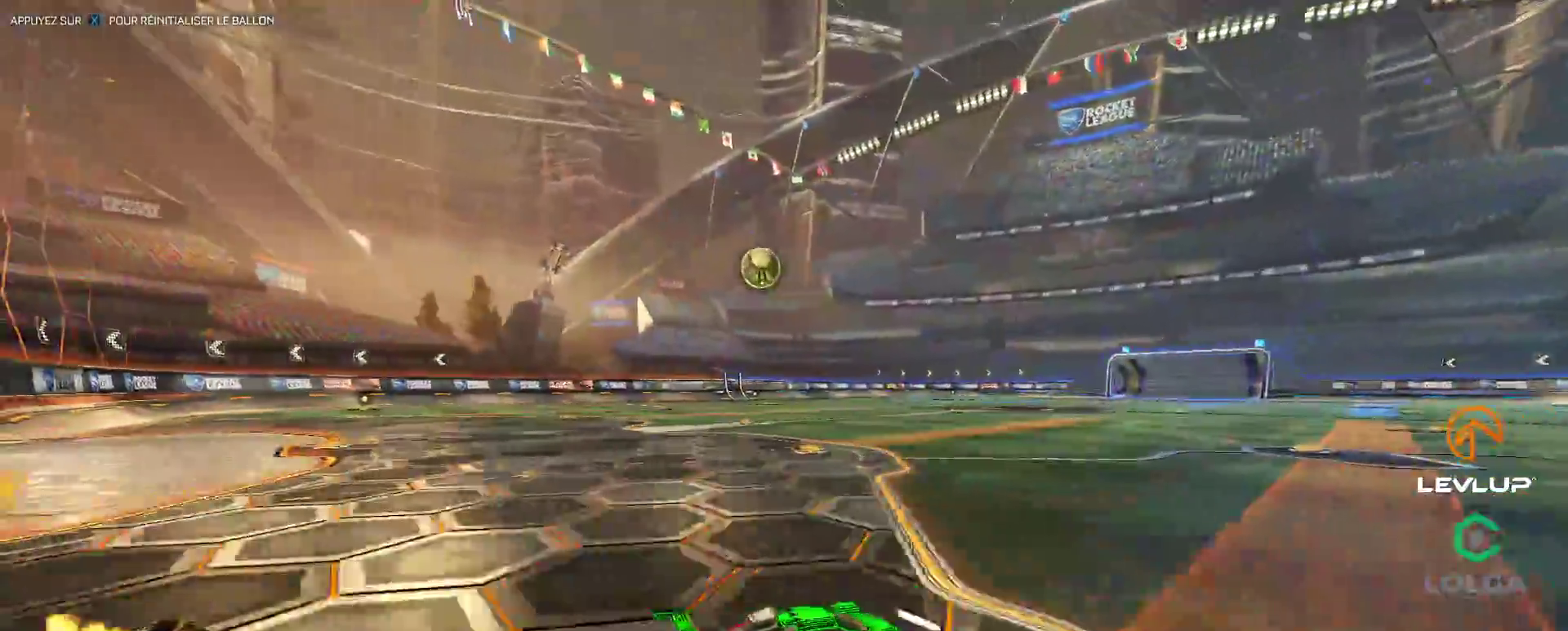
{"buttons": ["B", "R2"], "left_stick": "up-right", "right_stick": "center", "events": [[317, "left_stick", "up-left"], [467, "left_stick", "up-right"]]}
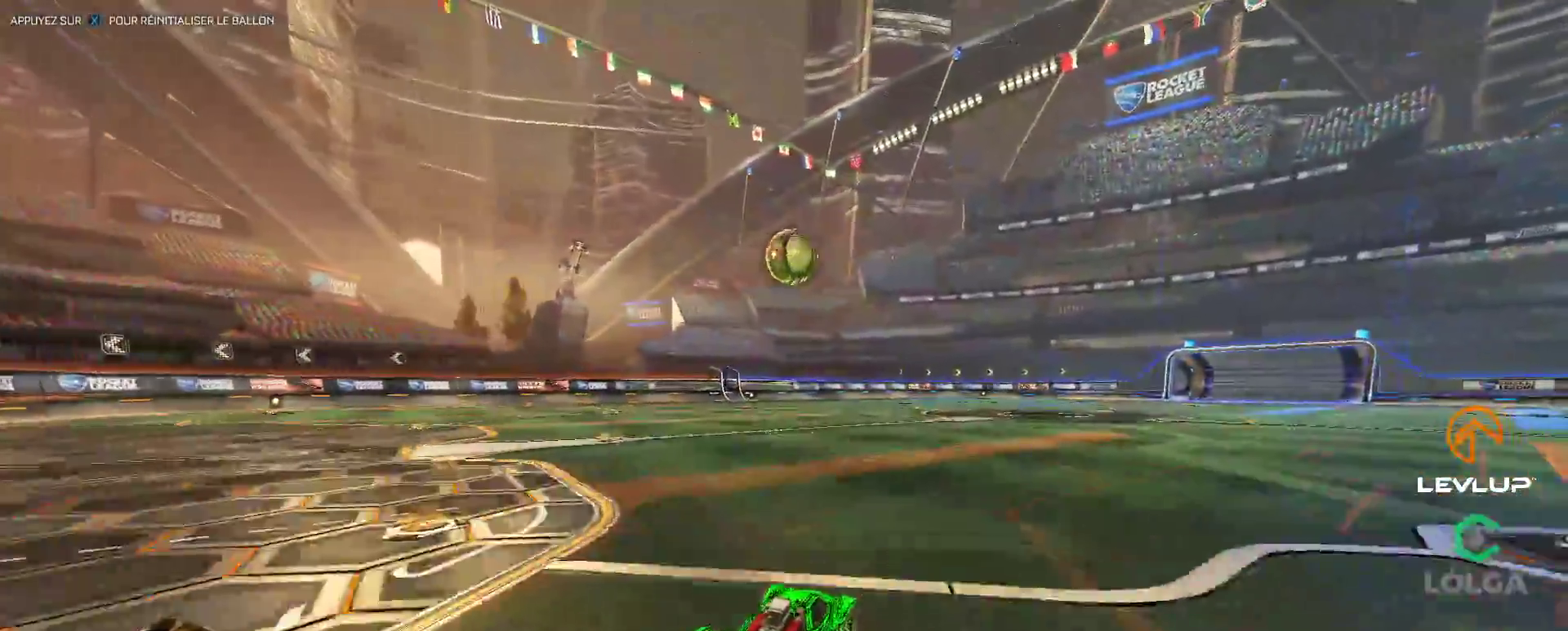
{"buttons": ["R2"], "left_stick": "right", "right_stick": "center", "events": [[67, "left_stick", "center"], [383, "B", "up"], [483, "left_stick", "right"]]}
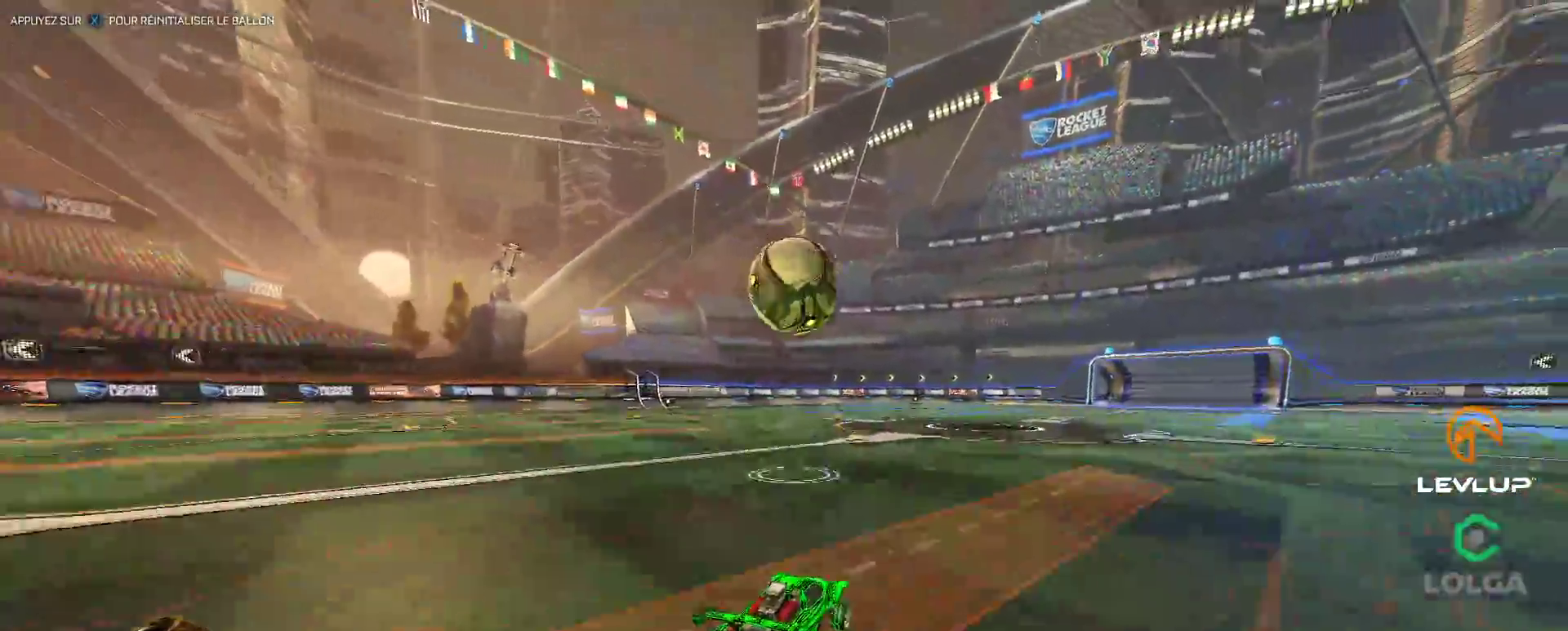
{"buttons": ["B", "Y", "L2", "R2"], "left_stick": "left", "right_stick": "center", "events": [[50, "B", "down"], [100, "A", "down"], [117, "left_stick", "left"], [167, "A", "up"], [183, "L2", "down"], [200, "B", "up"], [233, "B", "down"], [250, "A", "down"], [317, "A", "up"], [317, "left_stick", "down-left"], [350, "B", "up"], [383, "B", "down"], [417, "Y", "down"], [500, "left_stick", "left"]]}